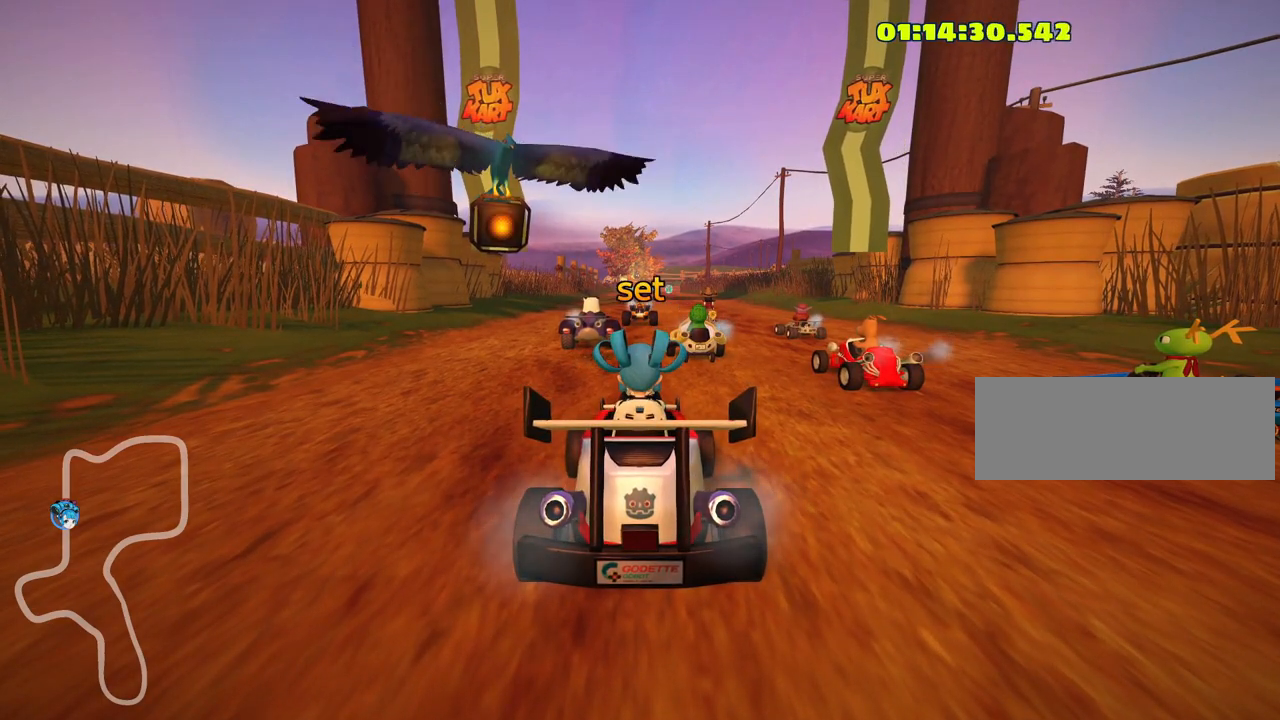
Gameplay with keyboard; each line is a JSON object with the keys held at the frame after it. "events" lists presses ("down") and releases ("up") of "down", "fire", "flag", "left", "look", "nitro", "right", "skid" and "up" between this image and that frame as [ms after this image, input, new state], when the widget could be followed in between. No other keys are recorded. Mouse input is not recorded. Key names are as the overlay labels them; some are game actions (e.g. jump) rather than physical keys.
{"keys": ["up"], "events": [[66, "up", "down"]]}
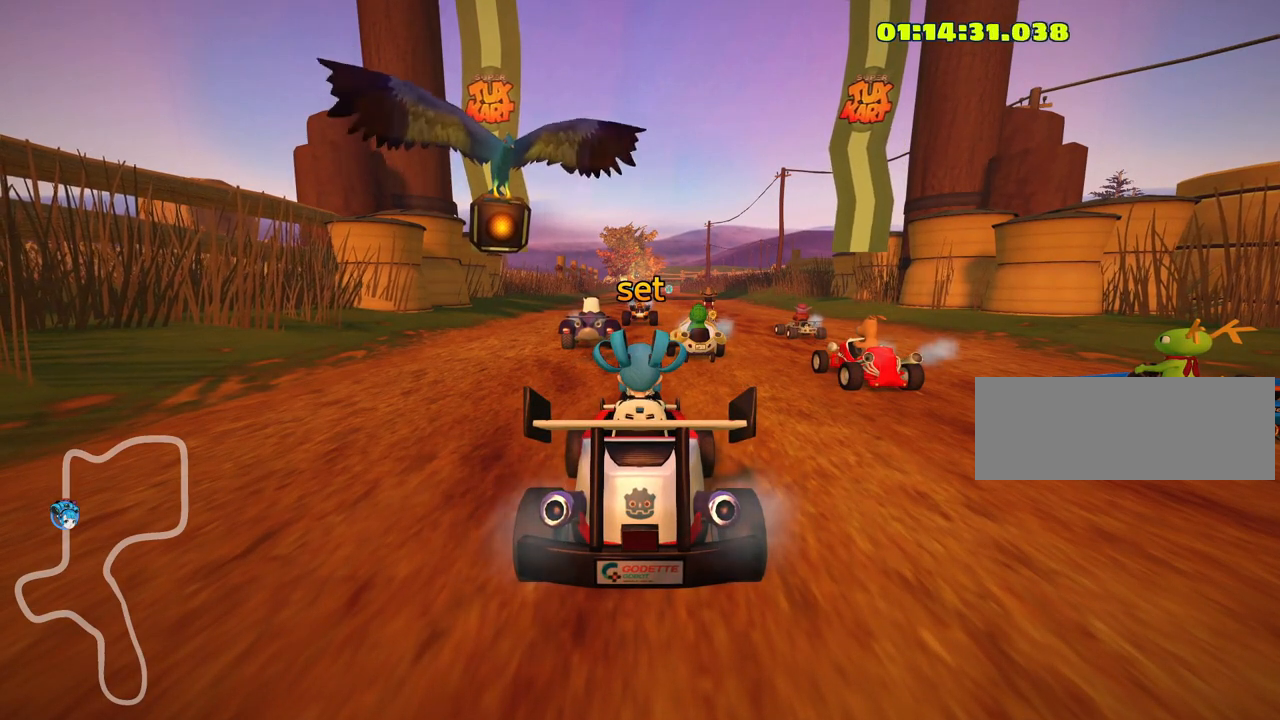
{"keys": ["left", "up"], "events": [[500, "left", "down"]]}
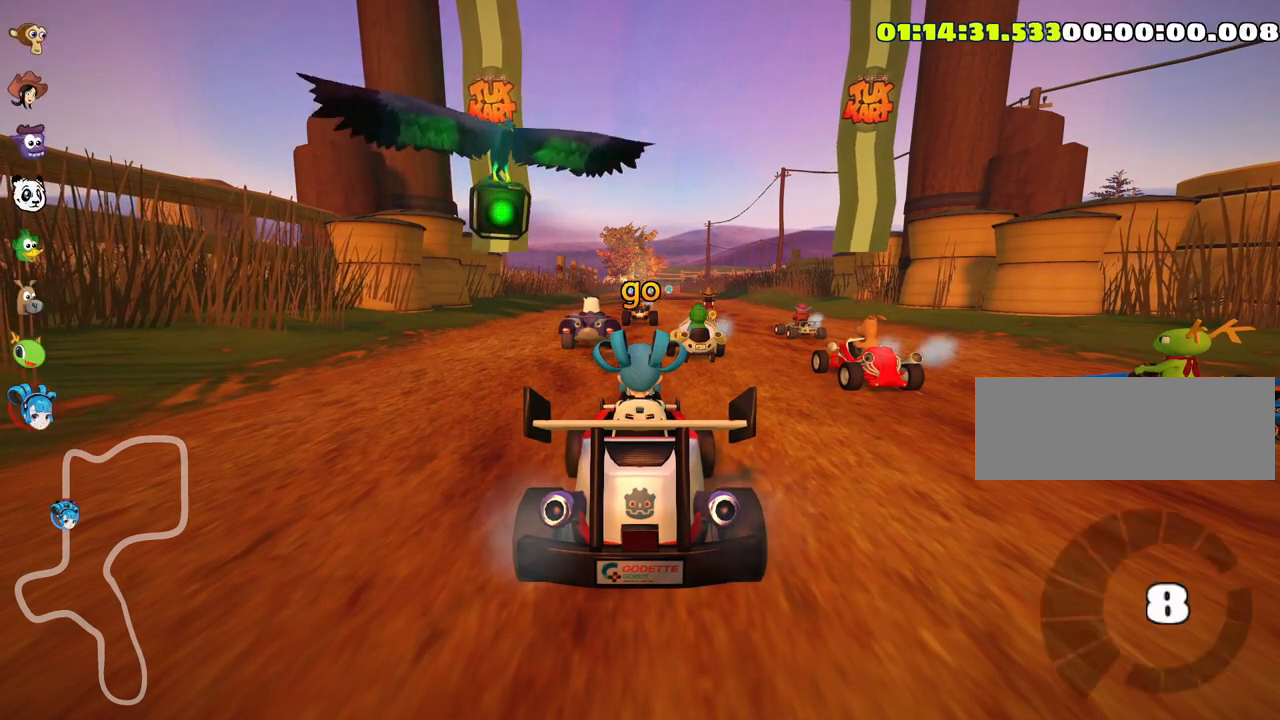
{"keys": ["right", "skid", "up"], "events": [[316, "left", "up"], [450, "skid", "down"], [466, "right", "down"]]}
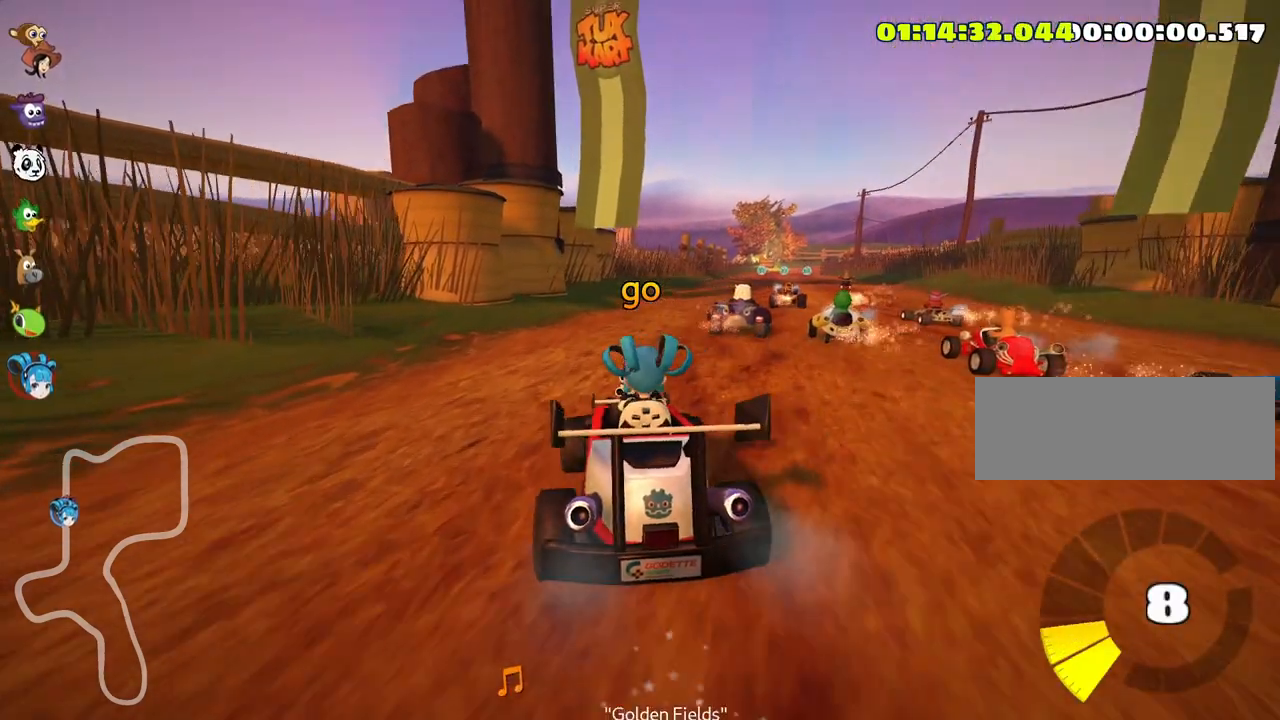
{"keys": ["left", "skid", "up"], "events": [[200, "right", "up"], [233, "left", "down"]]}
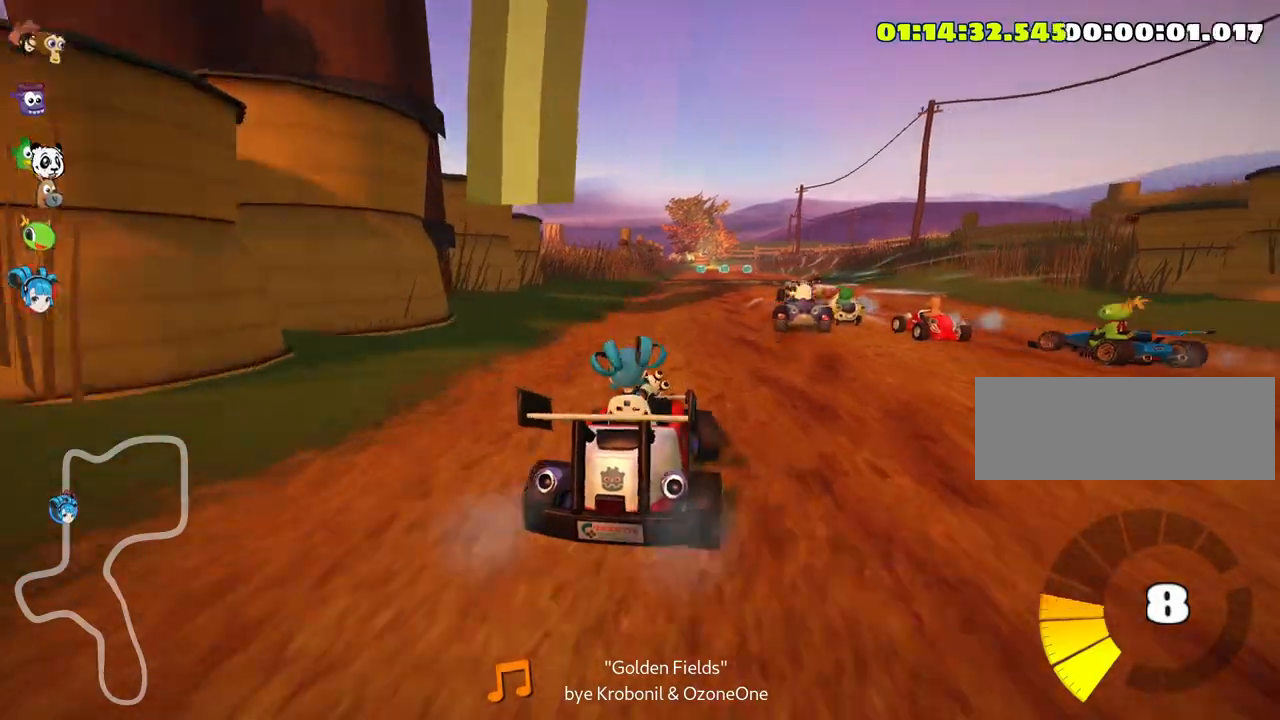
{"keys": ["left", "skid", "up"], "events": []}
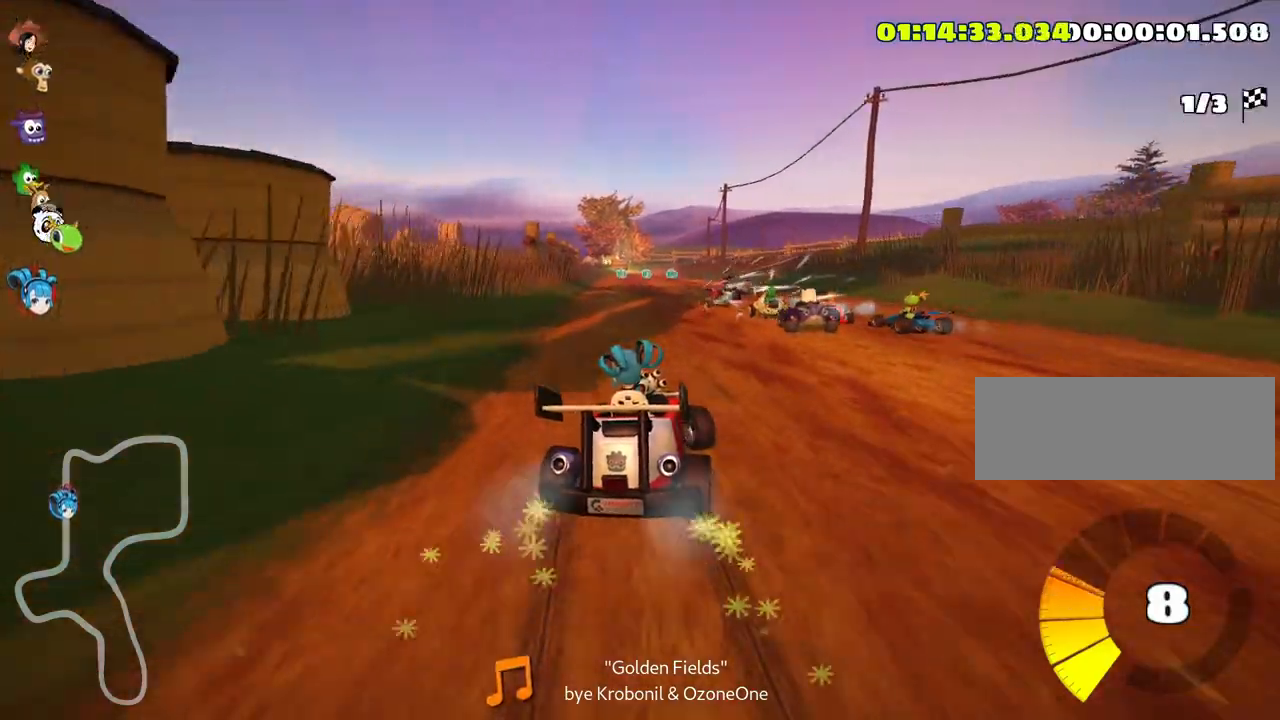
{"keys": ["up"], "events": [[300, "skid", "up"], [433, "left", "up"]]}
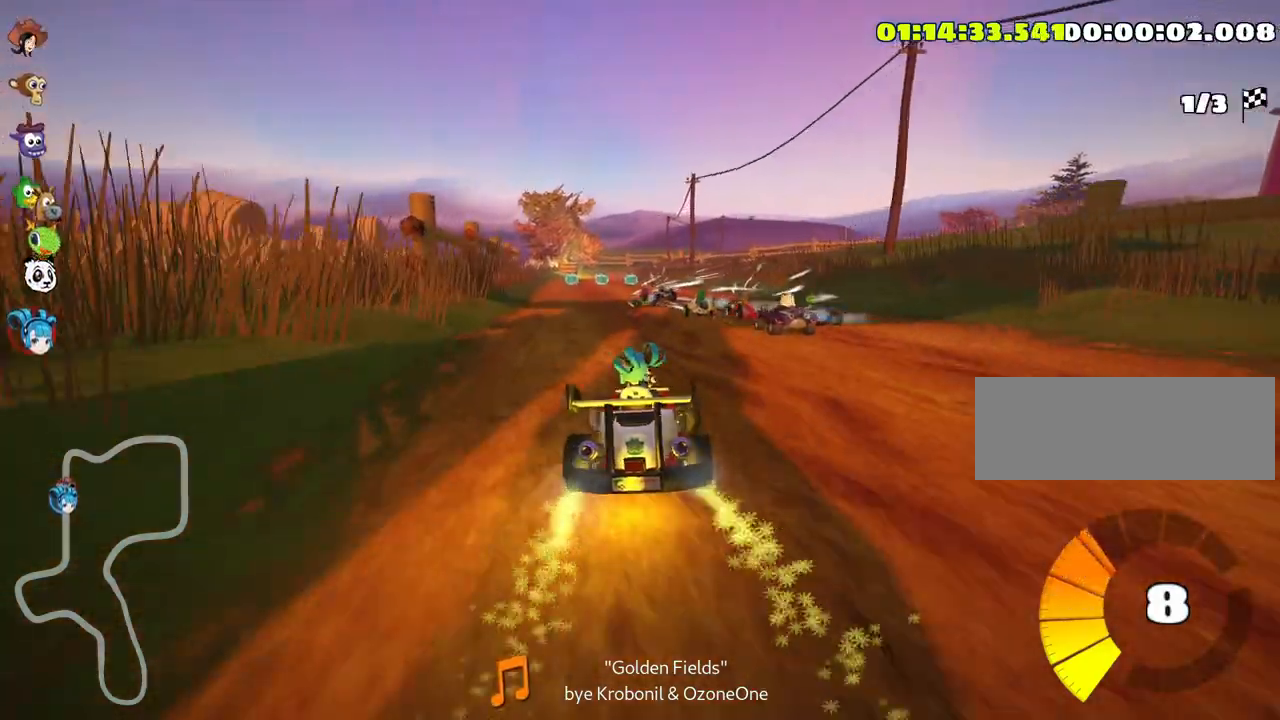
{"keys": ["up"], "events": [[316, "left", "down"], [466, "left", "up"]]}
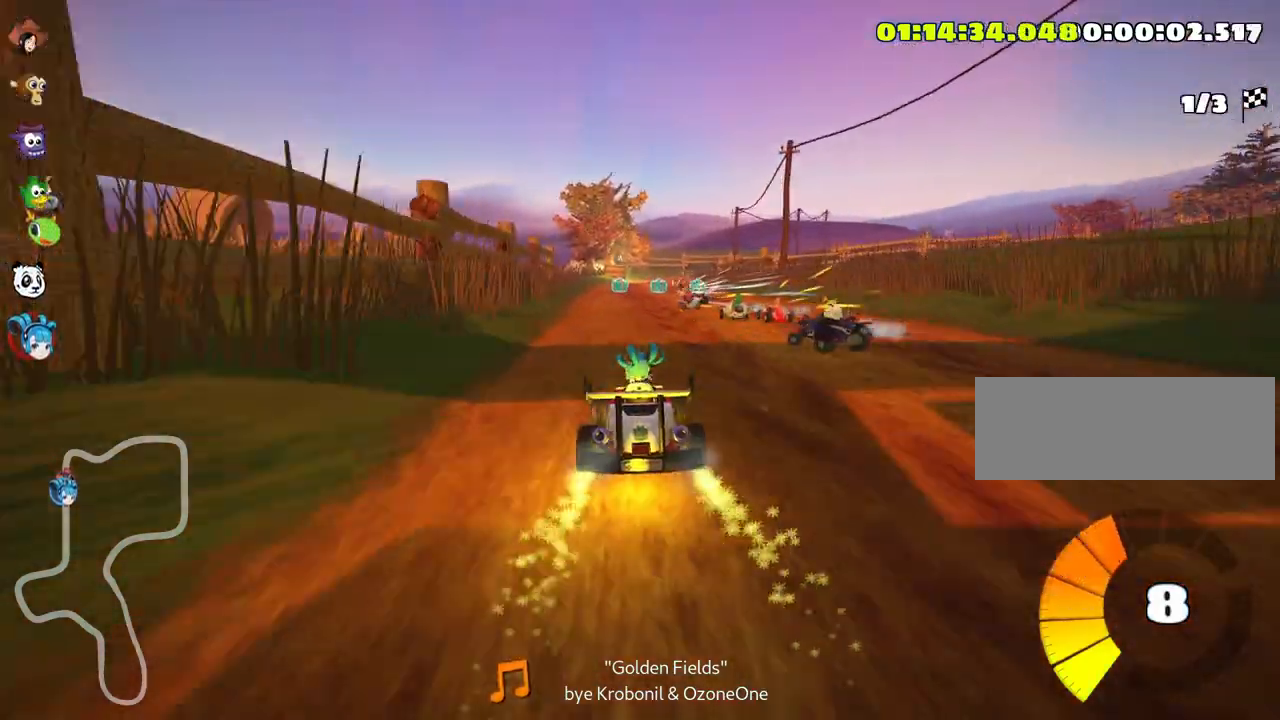
{"keys": ["right"], "events": [[300, "up", "up"], [500, "right", "down"]]}
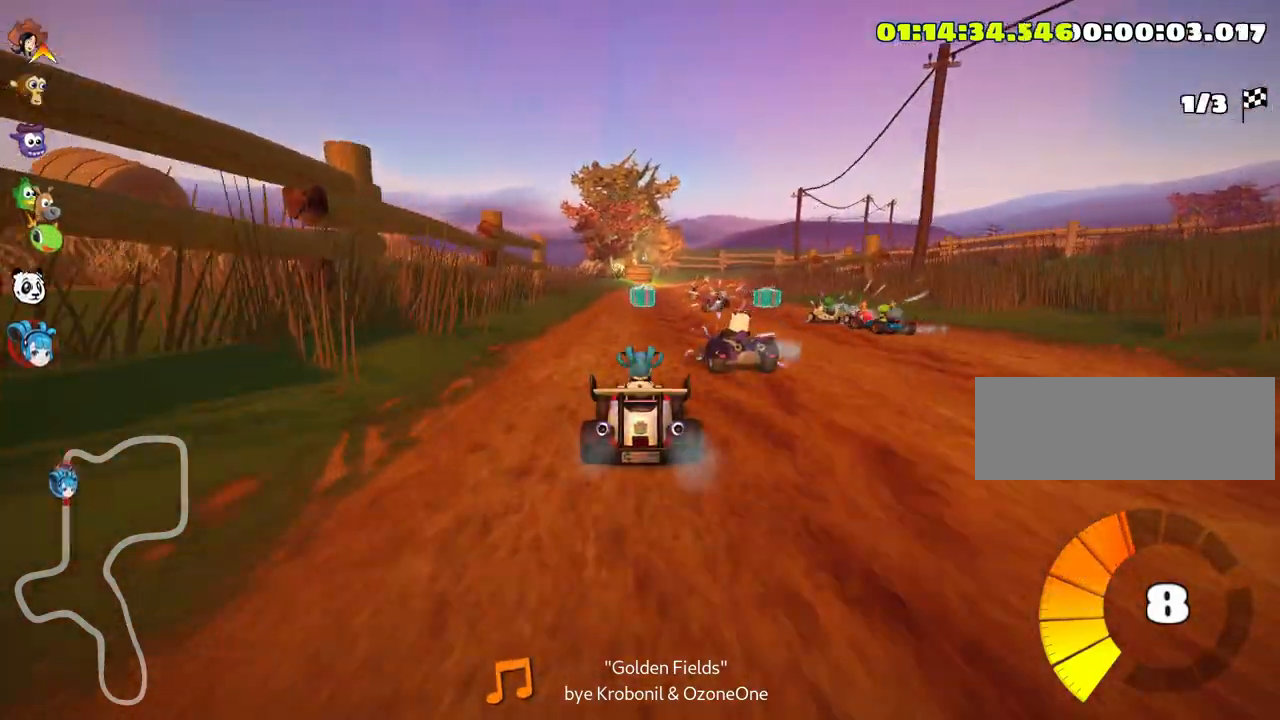
{"keys": [], "events": [[150, "right", "up"], [166, "left", "down"], [500, "left", "up"]]}
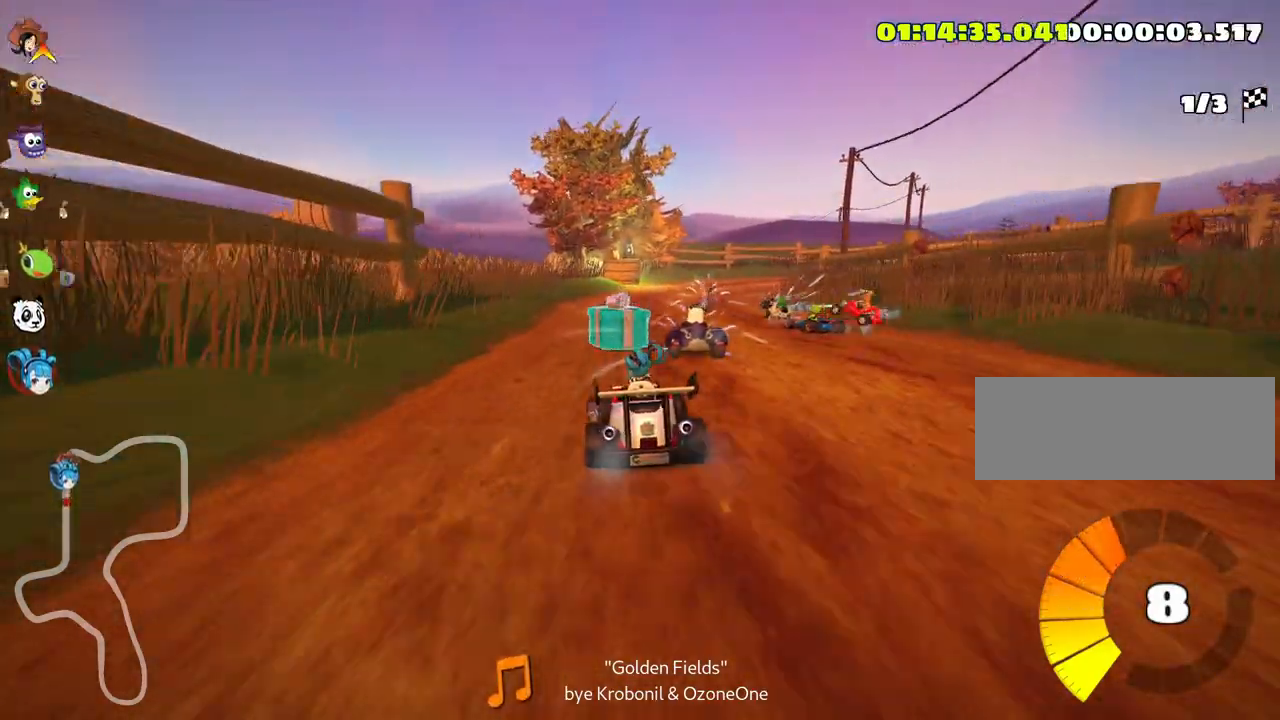
{"keys": ["right", "skid", "up"], "events": [[50, "skid", "down"], [83, "right", "down"], [233, "up", "down"]]}
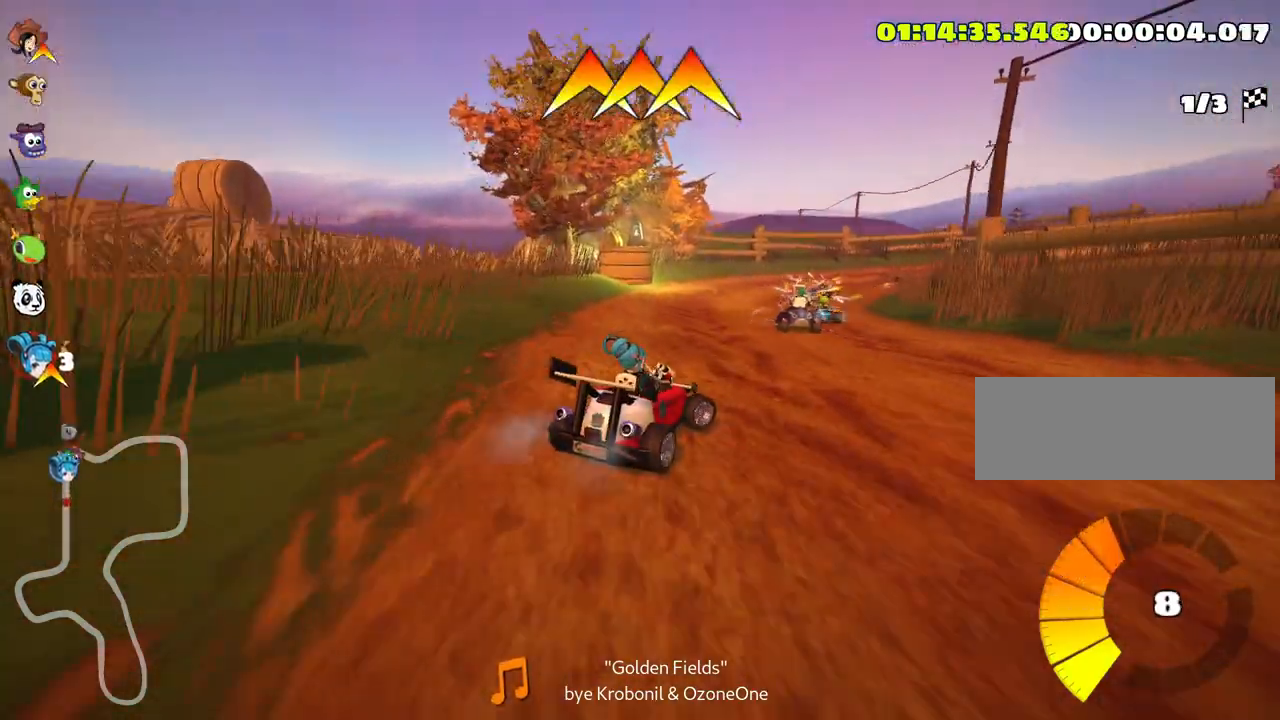
{"keys": ["right", "skid", "up"], "events": []}
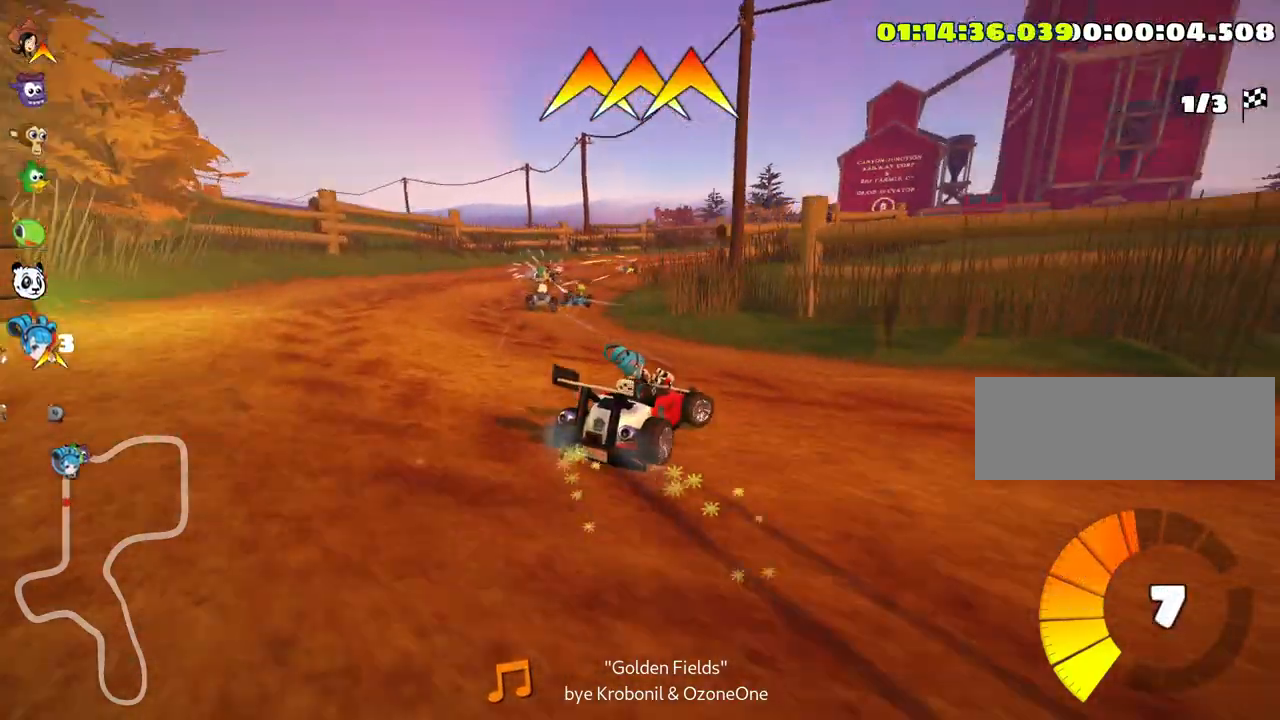
{"keys": ["right", "up"], "events": [[150, "right", "up"], [316, "skid", "up"], [333, "right", "down"]]}
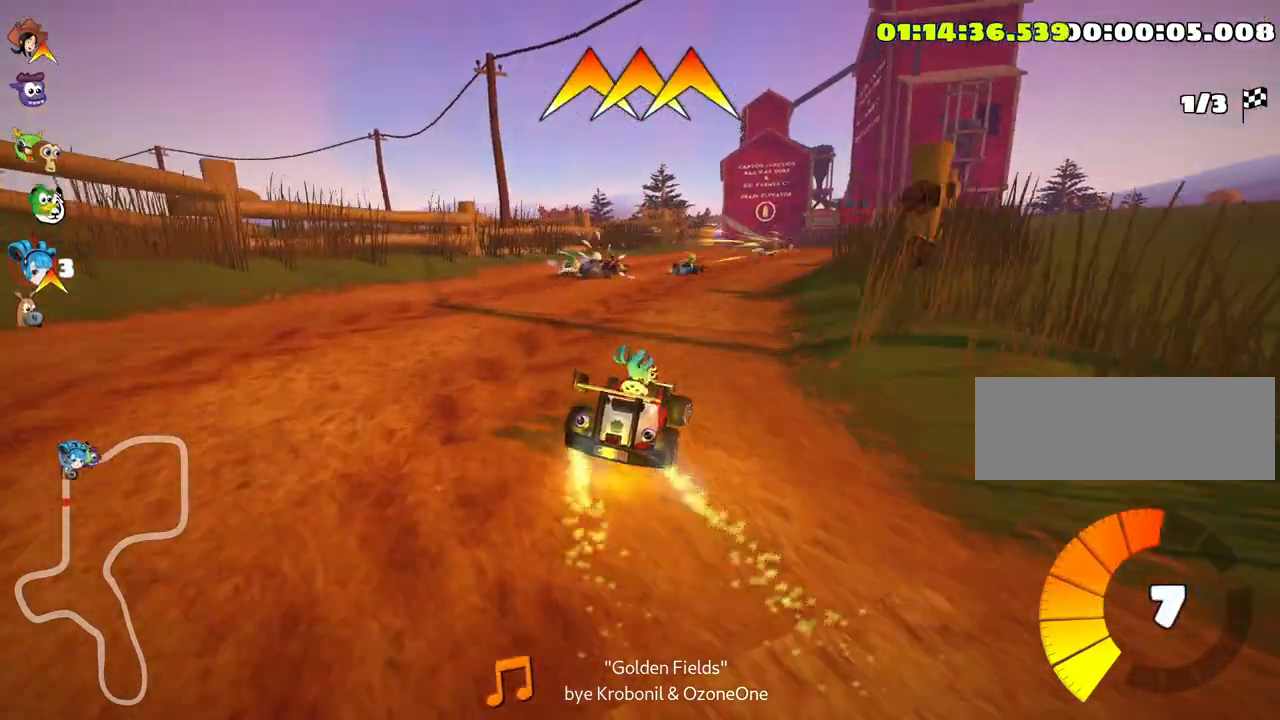
{"keys": ["left", "skid", "up"], "events": [[250, "right", "up"], [383, "skid", "down"], [416, "left", "down"]]}
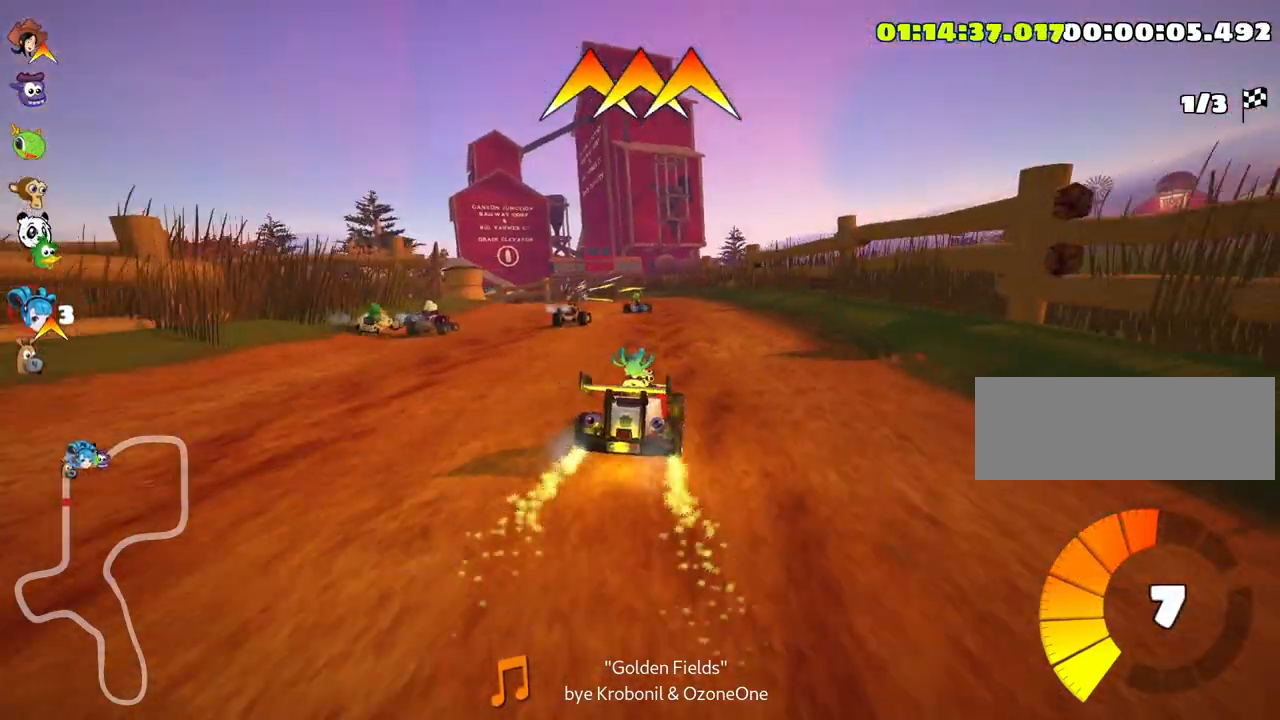
{"keys": ["skid", "up"], "events": [[133, "left", "up"]]}
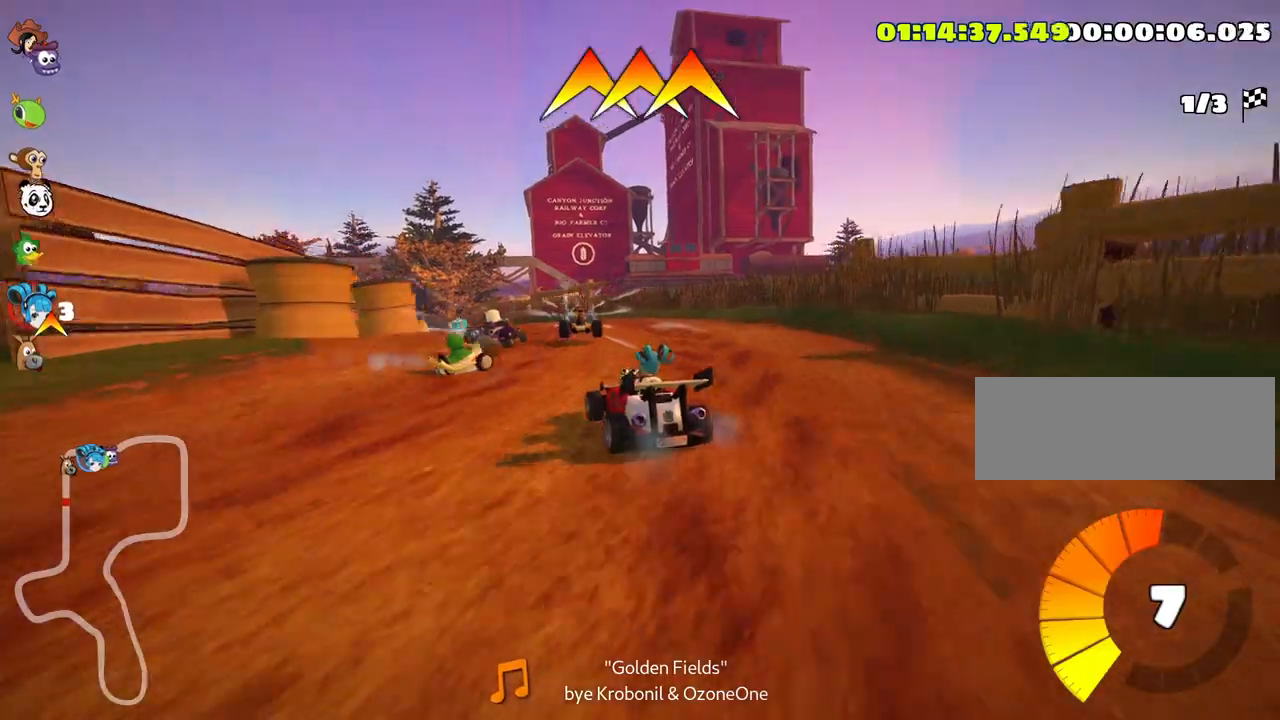
{"keys": ["left", "up"], "events": [[416, "skid", "up"], [466, "left", "down"]]}
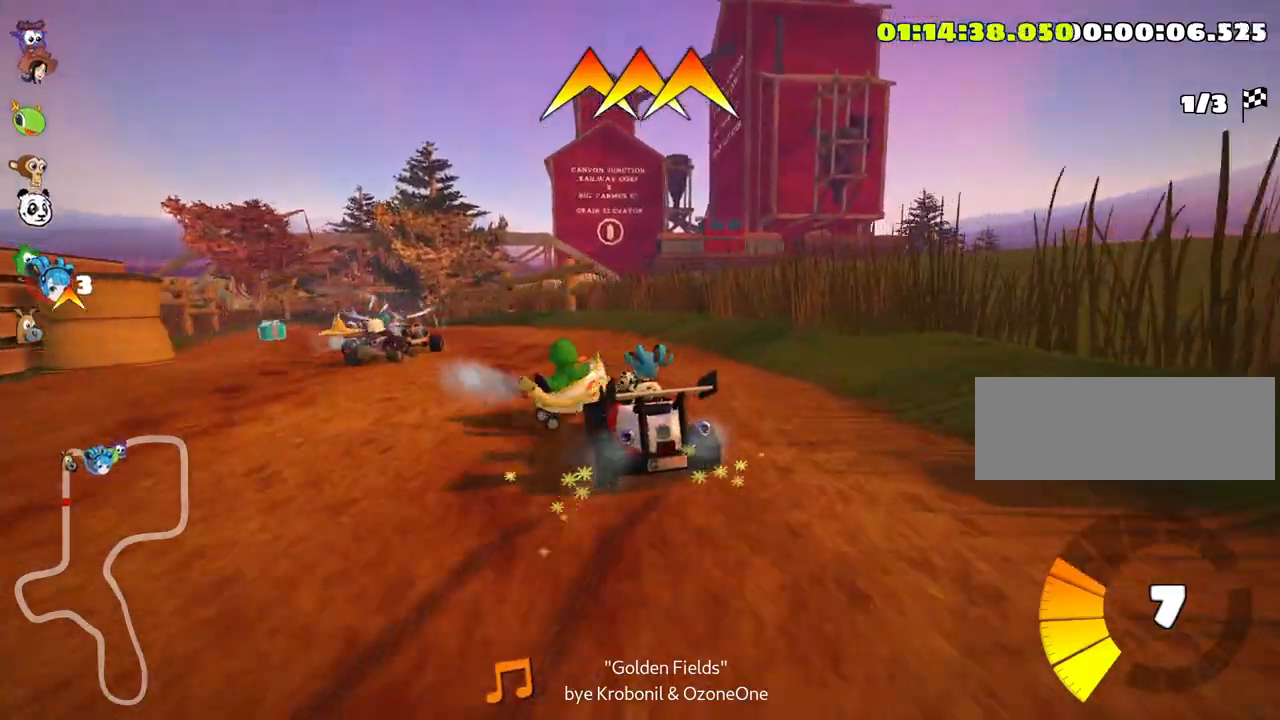
{"keys": ["left", "up"], "events": []}
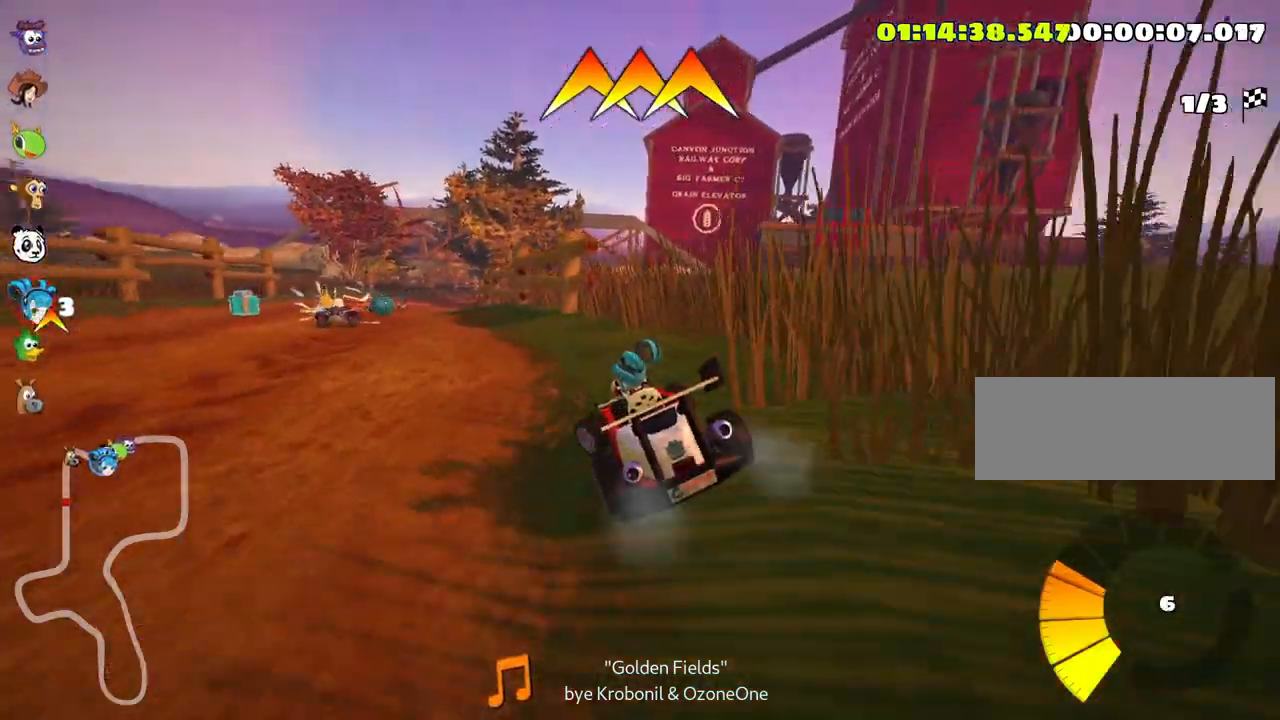
{"keys": ["up"], "events": [[416, "left", "up"]]}
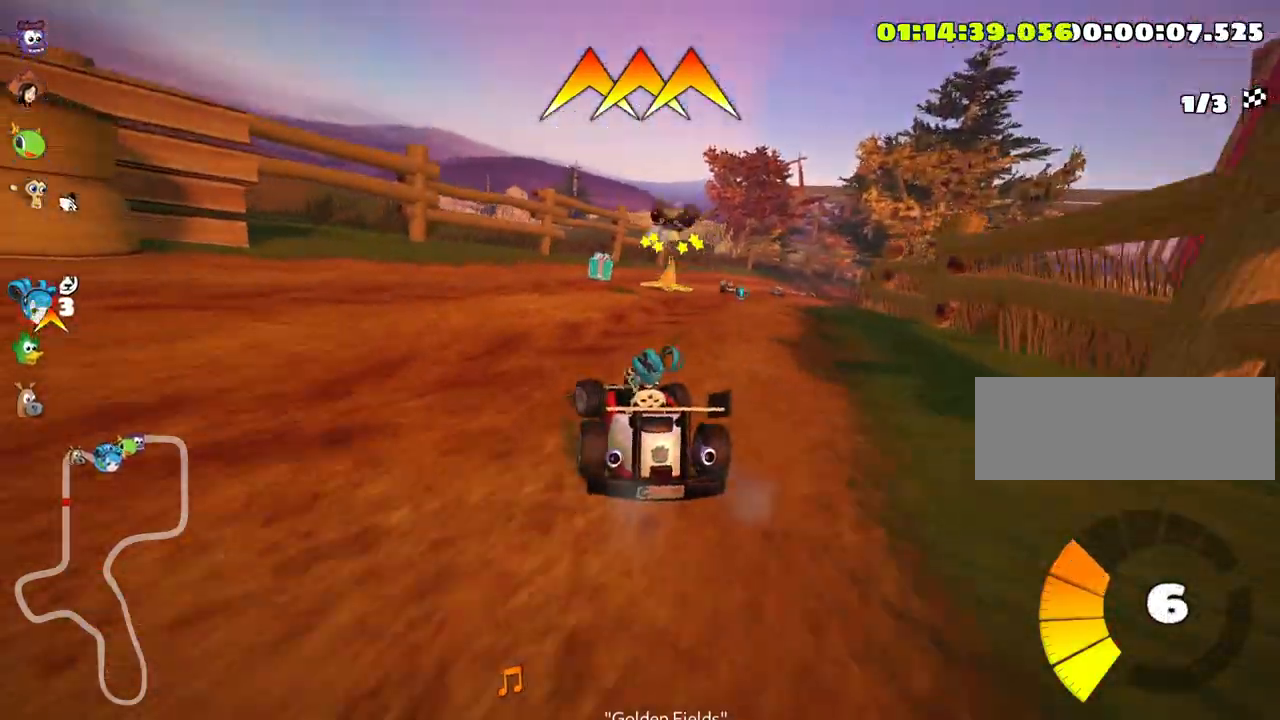
{"keys": ["right", "skid", "up"], "events": [[166, "right", "down"], [166, "skid", "down"]]}
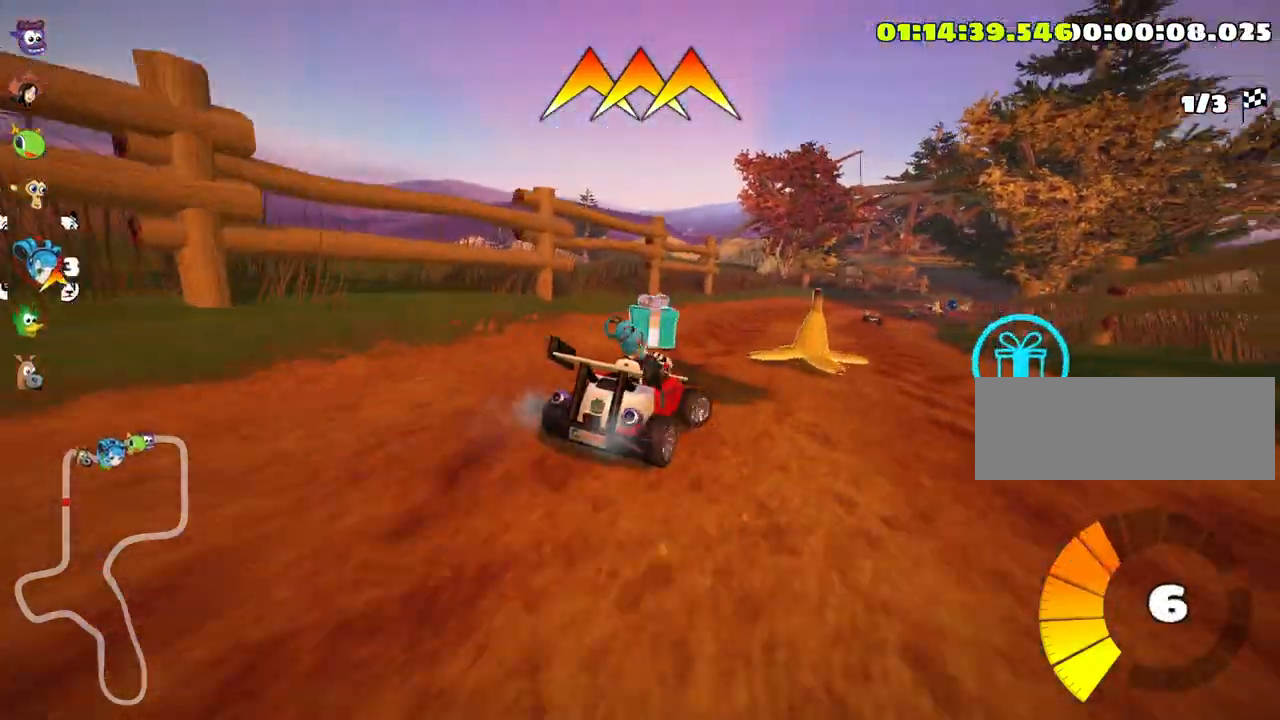
{"keys": ["left", "skid", "up"], "events": [[133, "fire", "down"], [216, "left", "down"], [250, "right", "up"], [300, "fire", "up"]]}
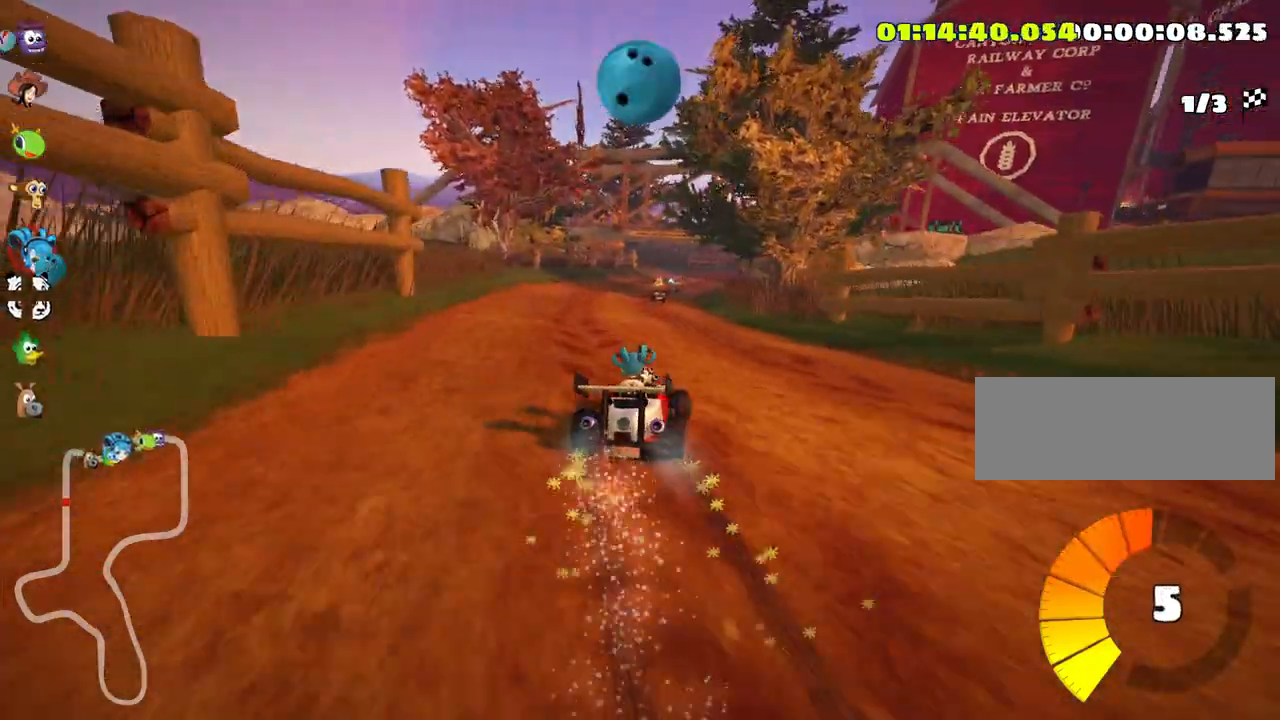
{"keys": ["up"], "events": [[383, "left", "up"], [483, "skid", "up"]]}
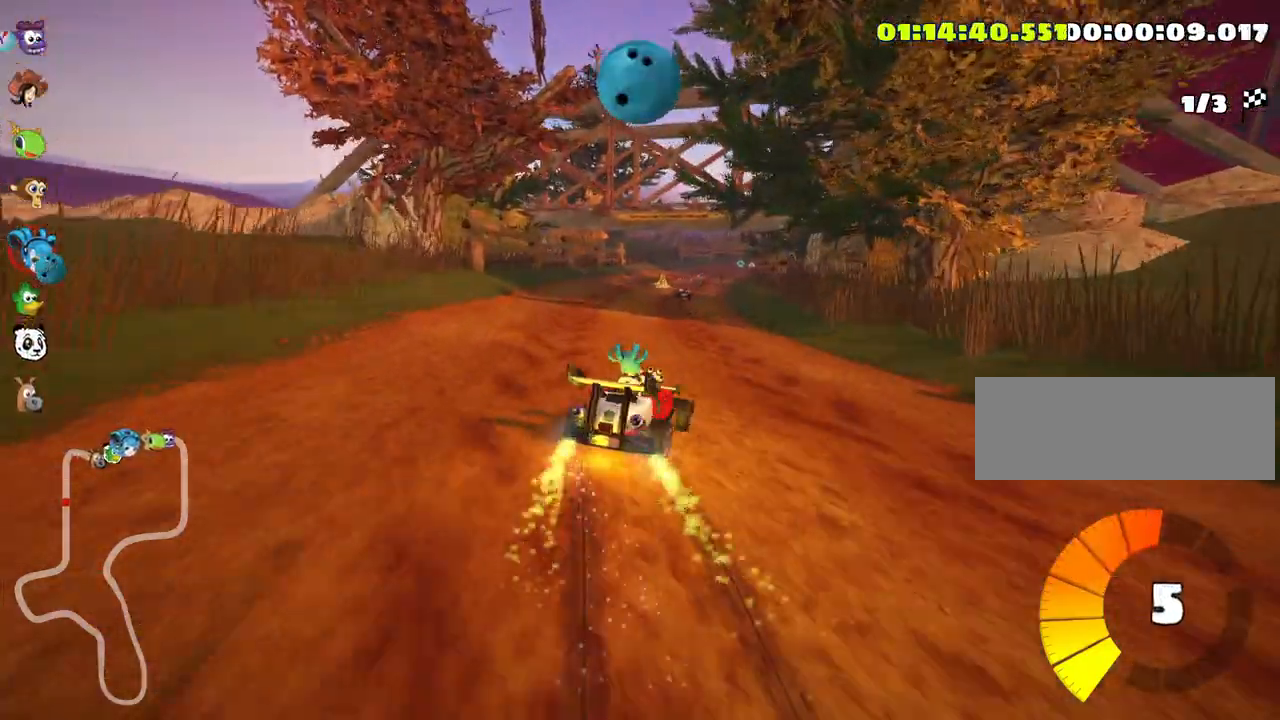
{"keys": ["up"], "events": [[183, "left", "down"], [333, "left", "up"], [366, "fire", "down"], [450, "fire", "up"]]}
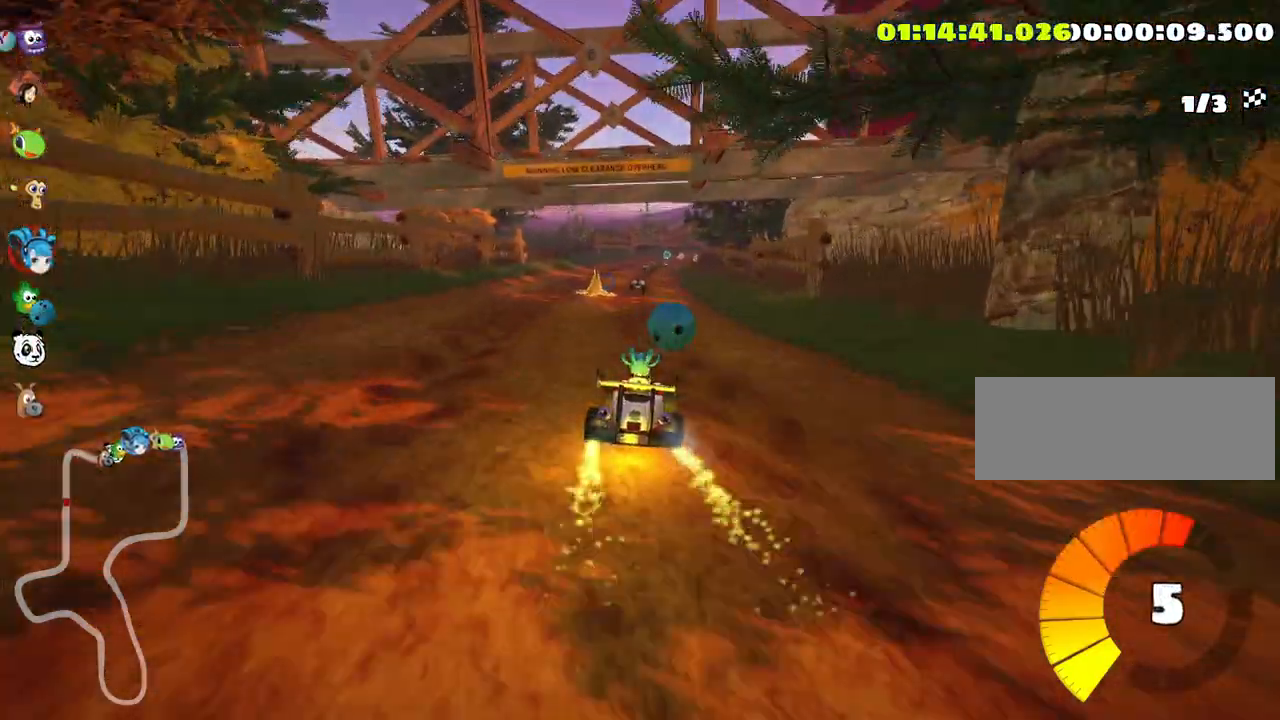
{"keys": ["left", "up"], "events": [[383, "left", "down"]]}
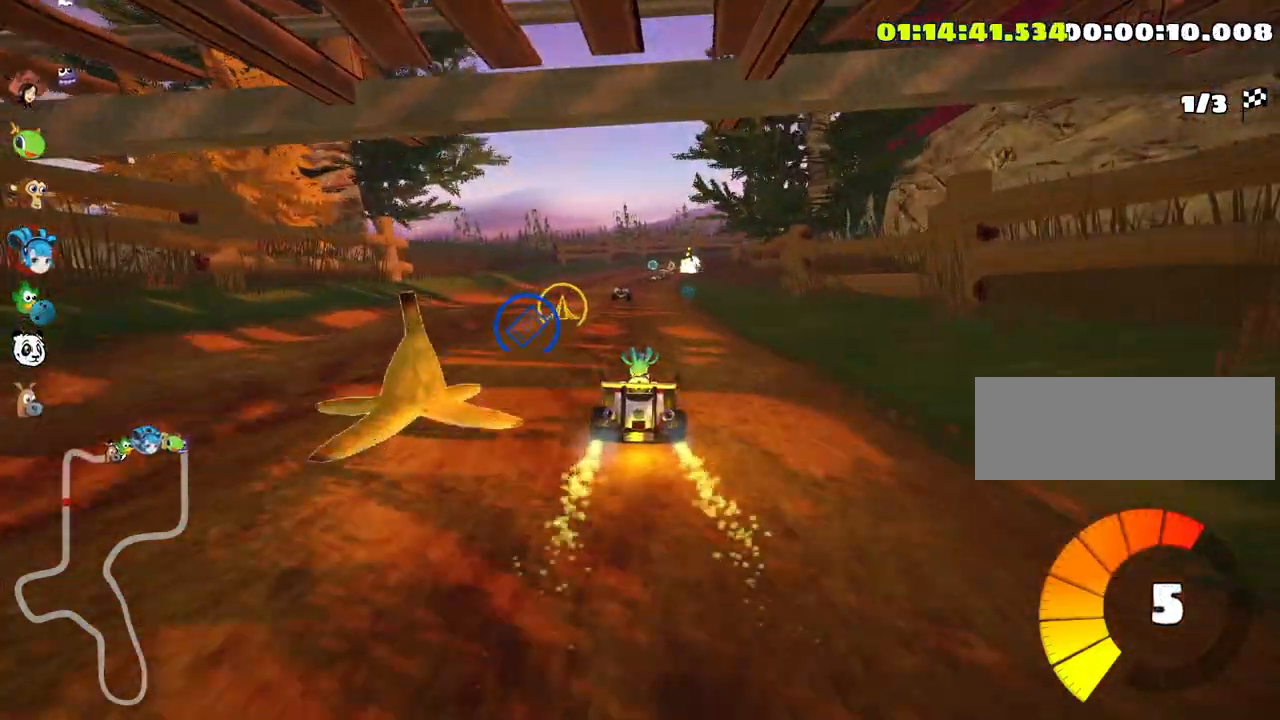
{"keys": ["left", "skid", "up"], "events": [[100, "left", "up"], [133, "skid", "down"], [150, "right", "down"], [383, "right", "up"], [400, "left", "down"]]}
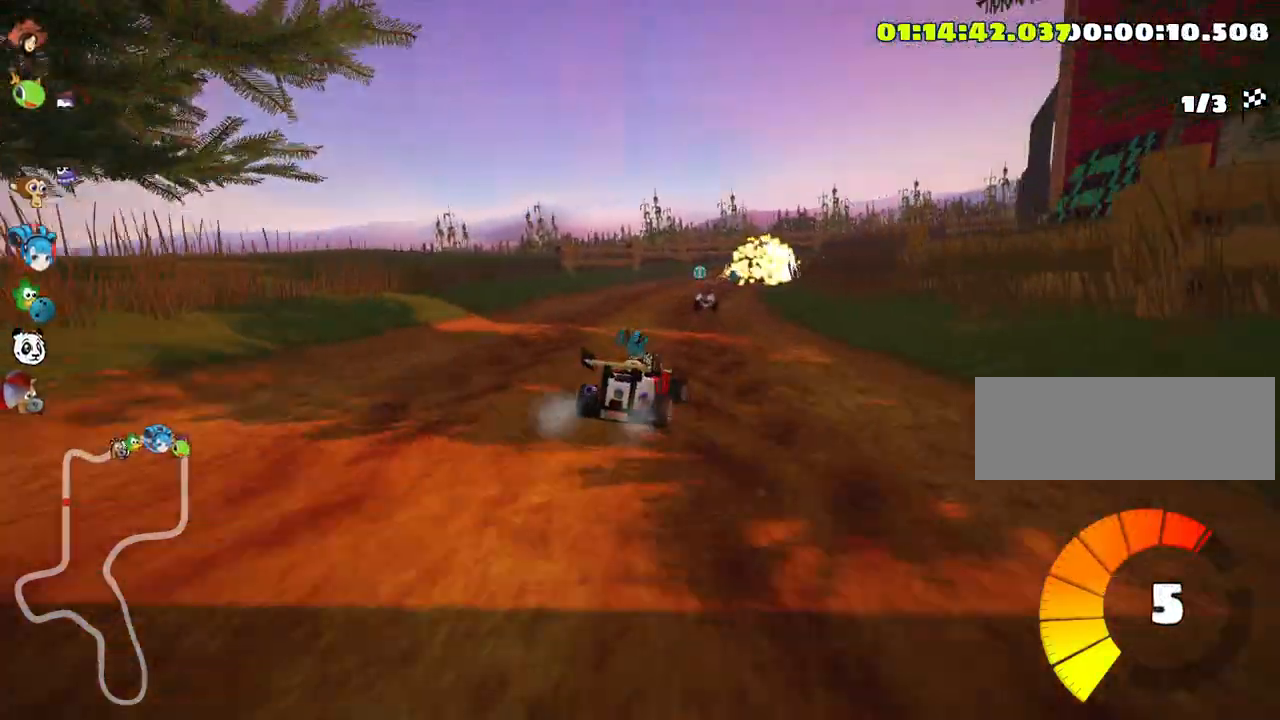
{"keys": ["right", "skid", "up"], "events": [[116, "left", "up"], [200, "right", "down"]]}
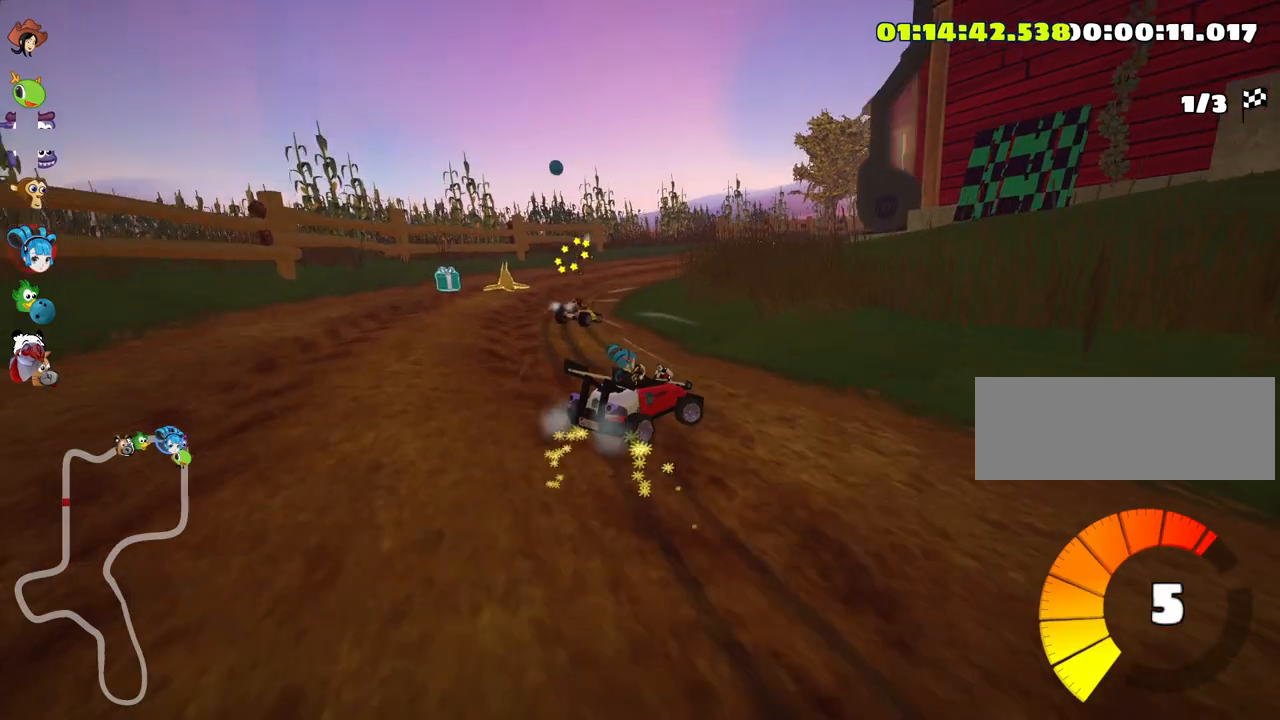
{"keys": ["right", "skid", "up"], "events": []}
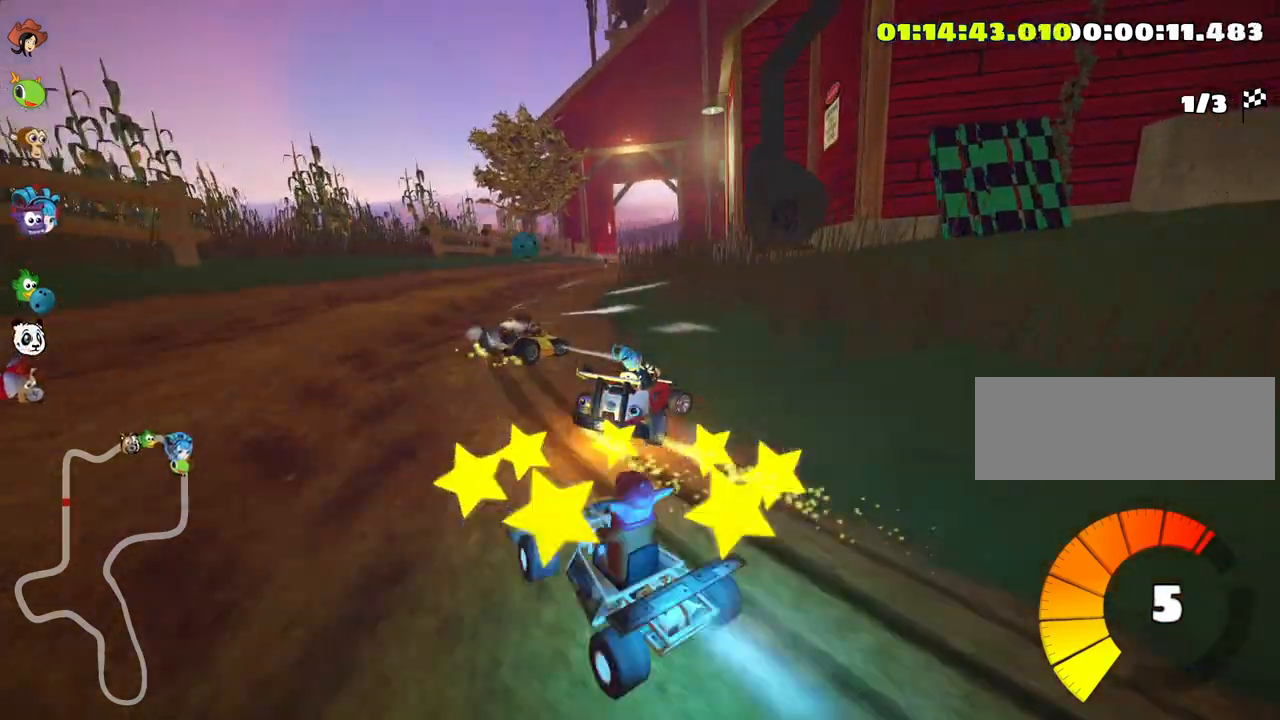
{"keys": ["skid", "up"], "events": [[166, "left", "down"], [233, "right", "up"], [450, "left", "up"]]}
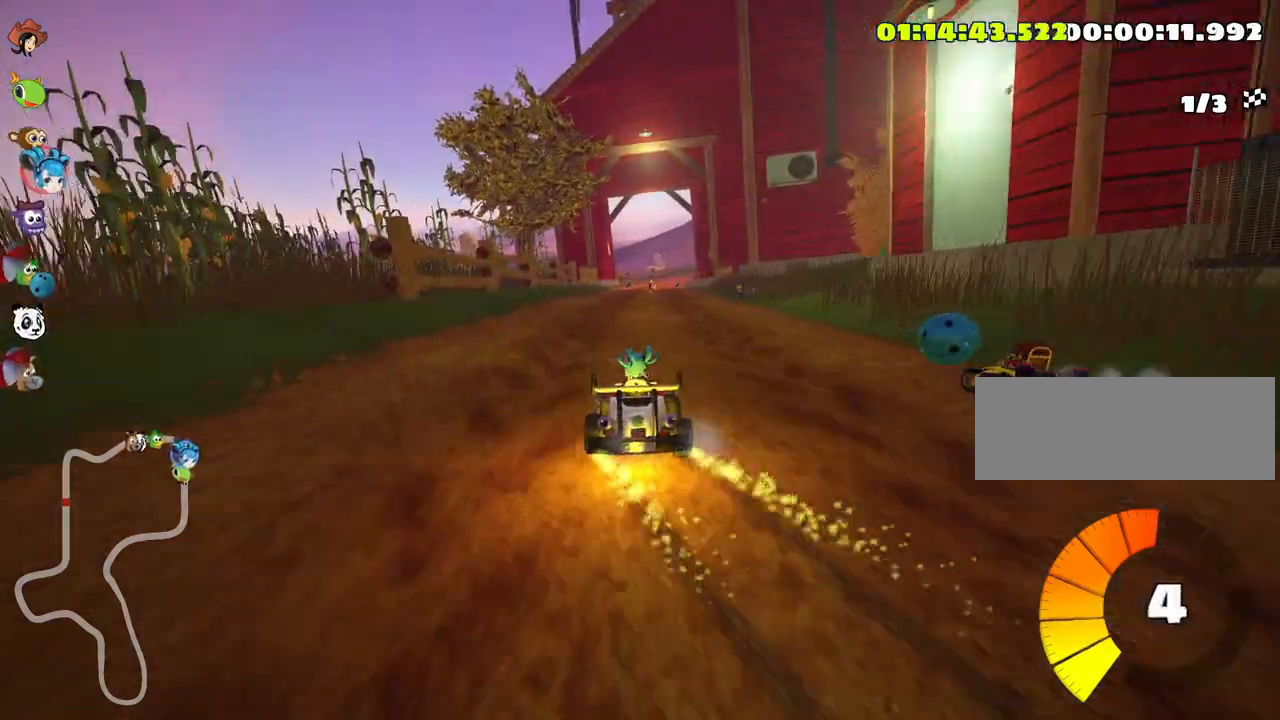
{"keys": ["left", "skid", "up"], "events": [[466, "left", "down"]]}
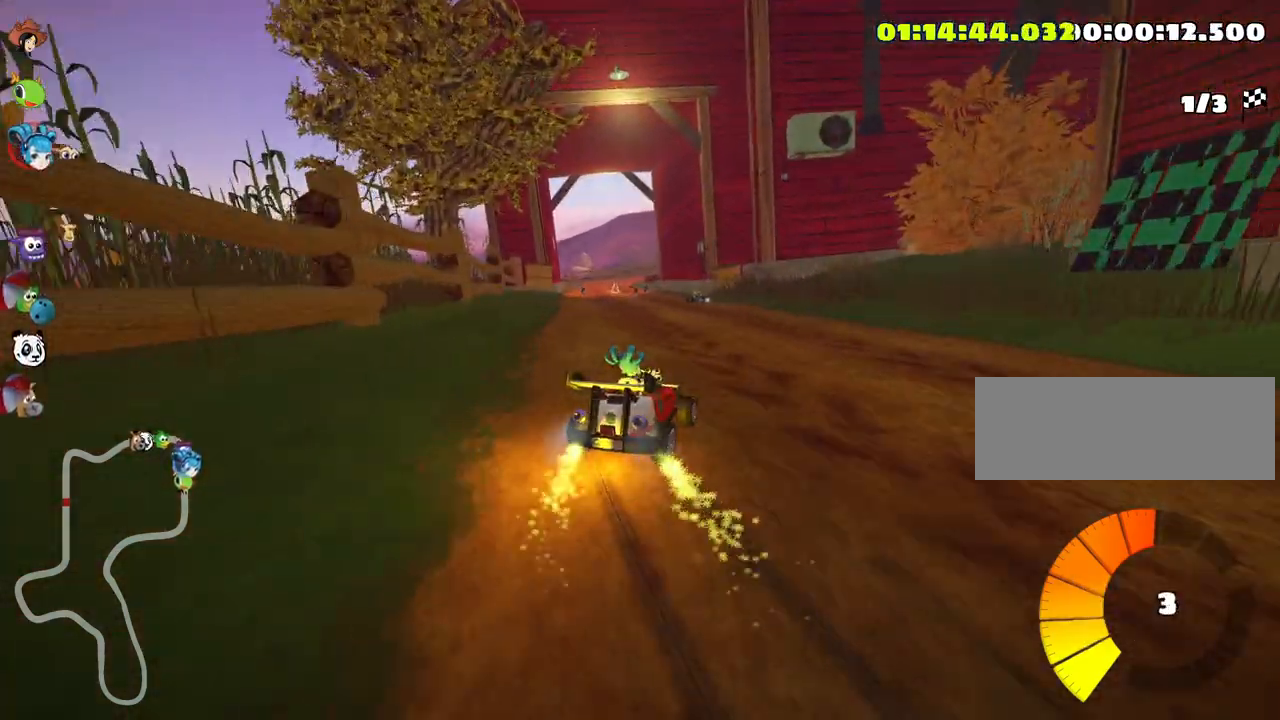
{"keys": ["left", "skid", "up"], "events": []}
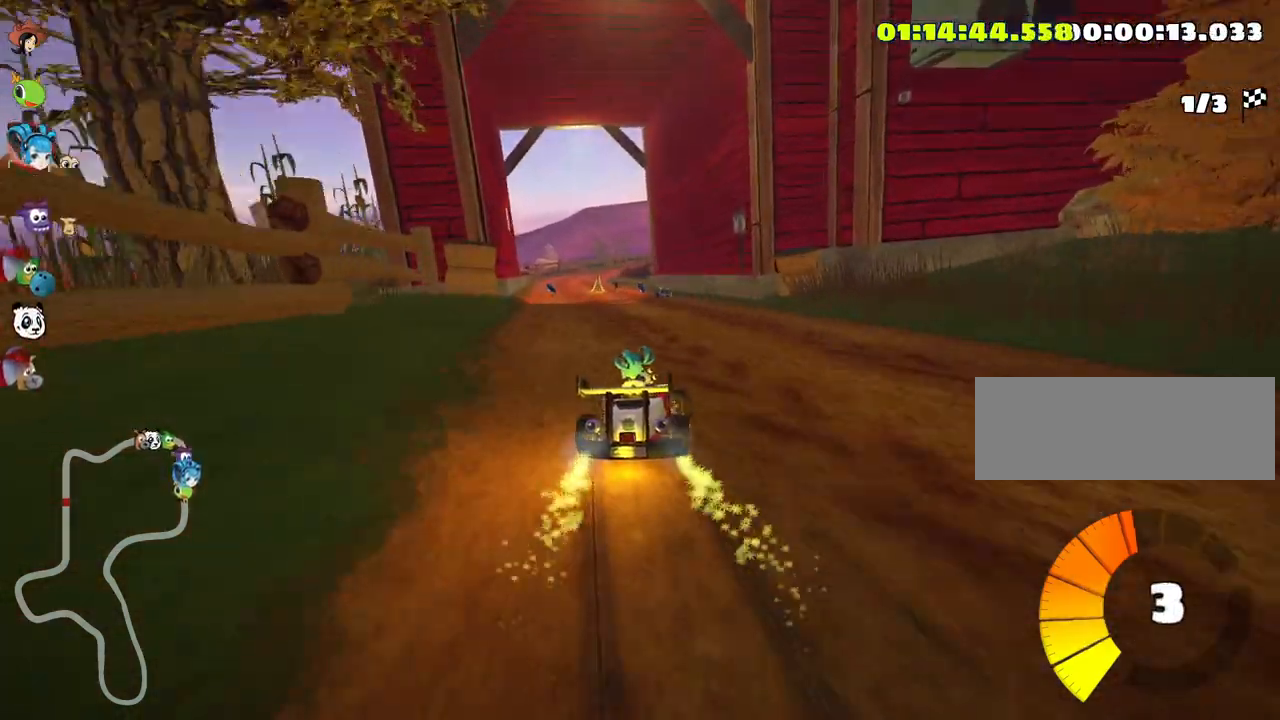
{"keys": ["left", "up"], "events": [[283, "skid", "up"]]}
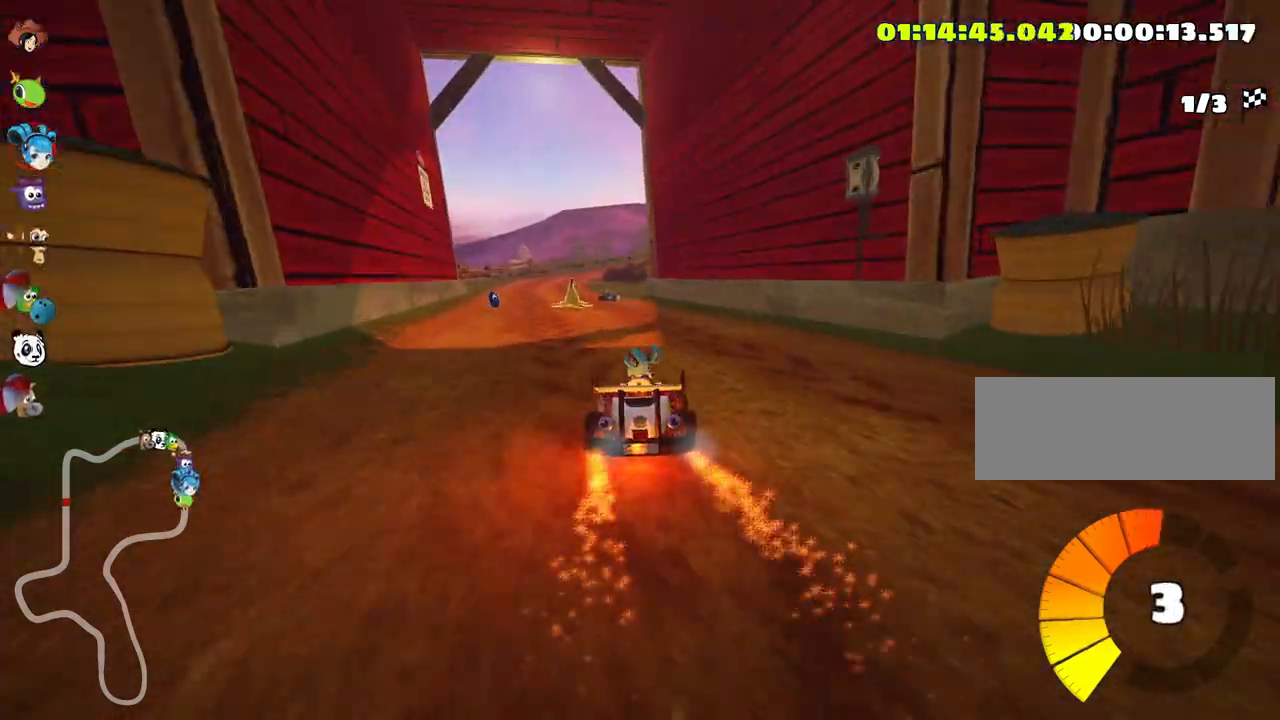
{"keys": ["right", "up"], "events": [[166, "left", "up"], [416, "right", "down"]]}
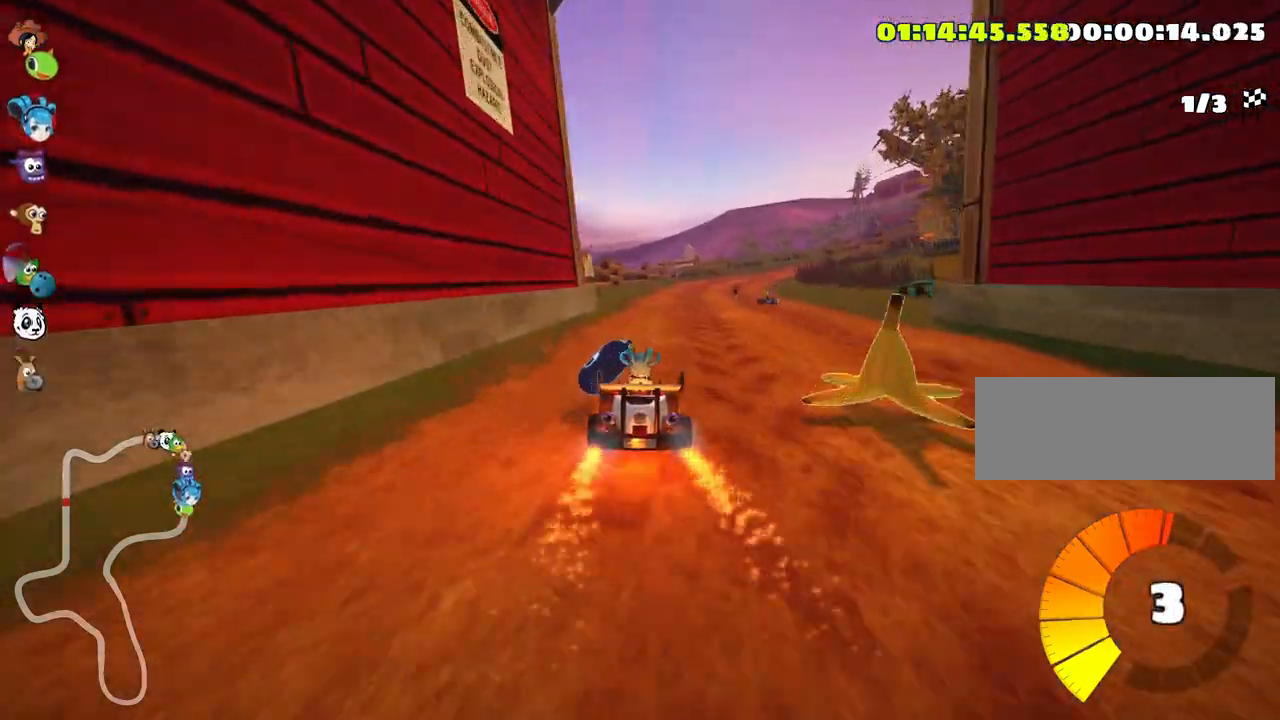
{"keys": ["left", "up"], "events": [[150, "right", "up"], [183, "nitro", "down"], [316, "nitro", "up"], [350, "left", "down"]]}